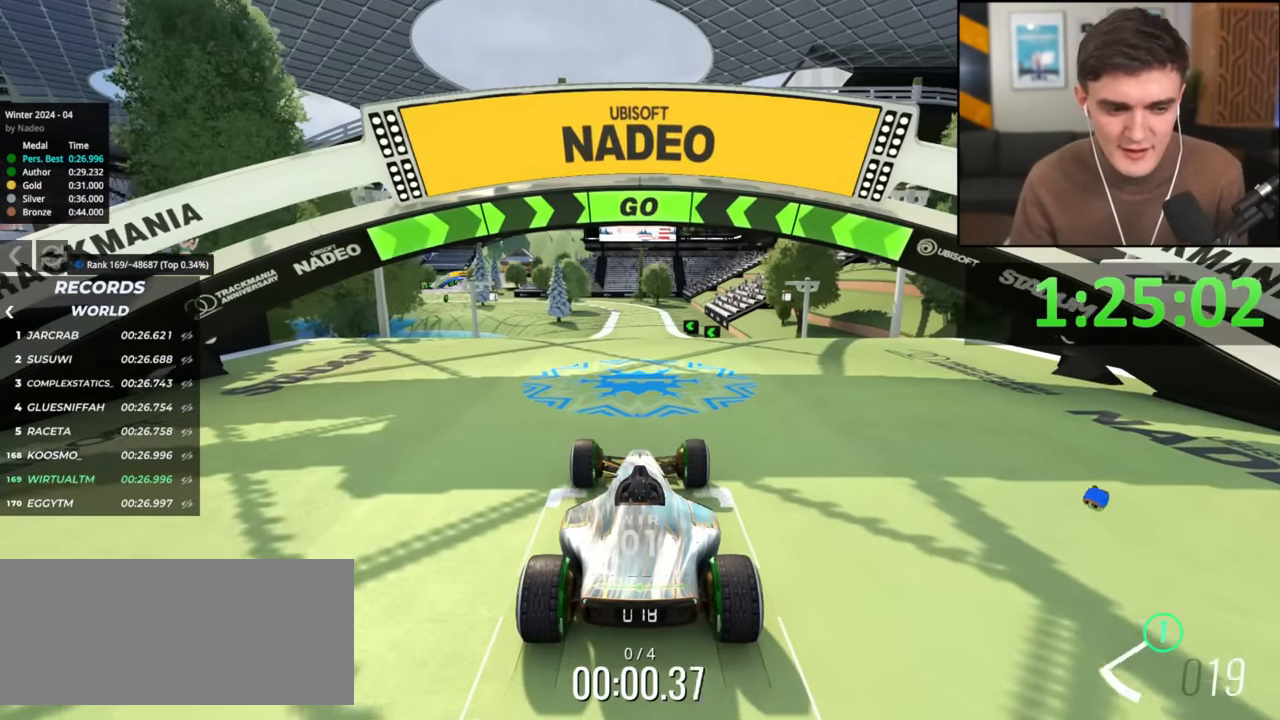
Gameplay with keyboard; each line is a JSON object with the keys held at the frame after it. "events" lists presses ("down") and releases ("up") of "brake", "down", "left", "right" and "up" between this image and that frame as [ms after this image, input, new state], when the widget could be followed in between. No other keys are recorded. Mouse input is not recorded. Key names are as the overlay labels them; some are game actions (e.g. jump) rather than physical keys.
{"keys": ["right", "up"], "events": [[483, "right", "down"]]}
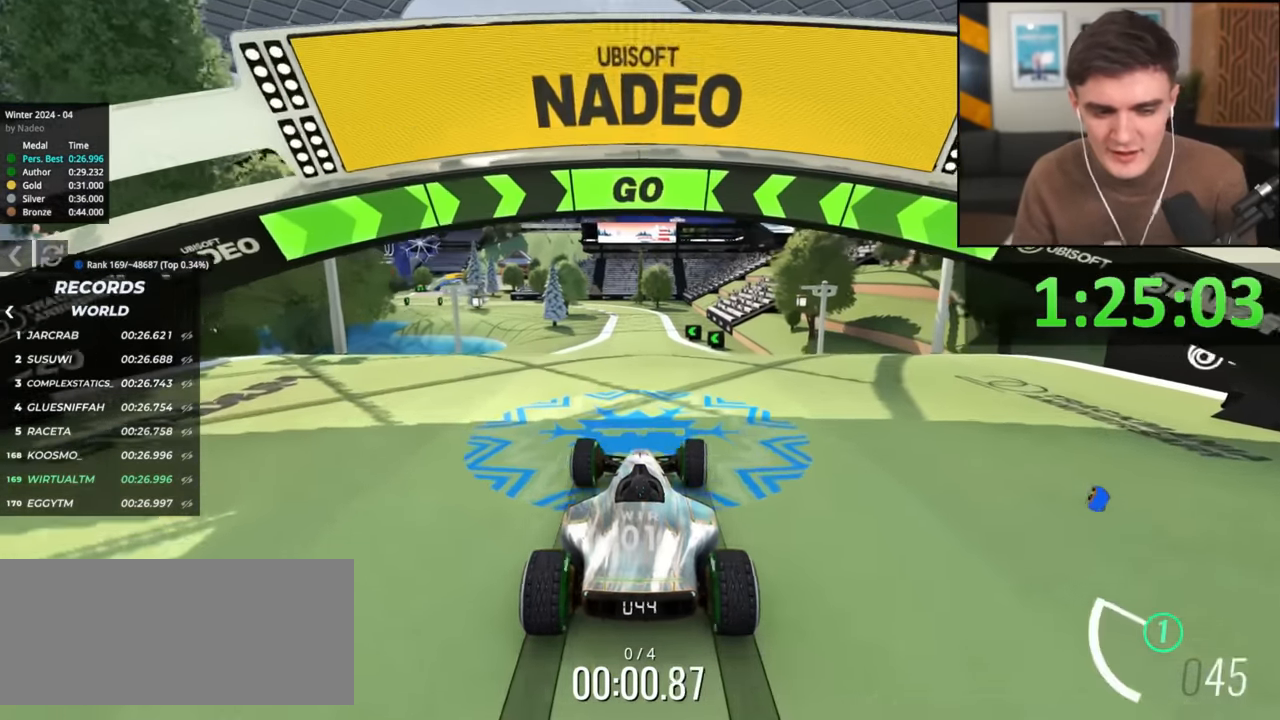
{"keys": ["up"], "events": [[67, "right", "up"], [400, "right", "down"], [451, "right", "up"]]}
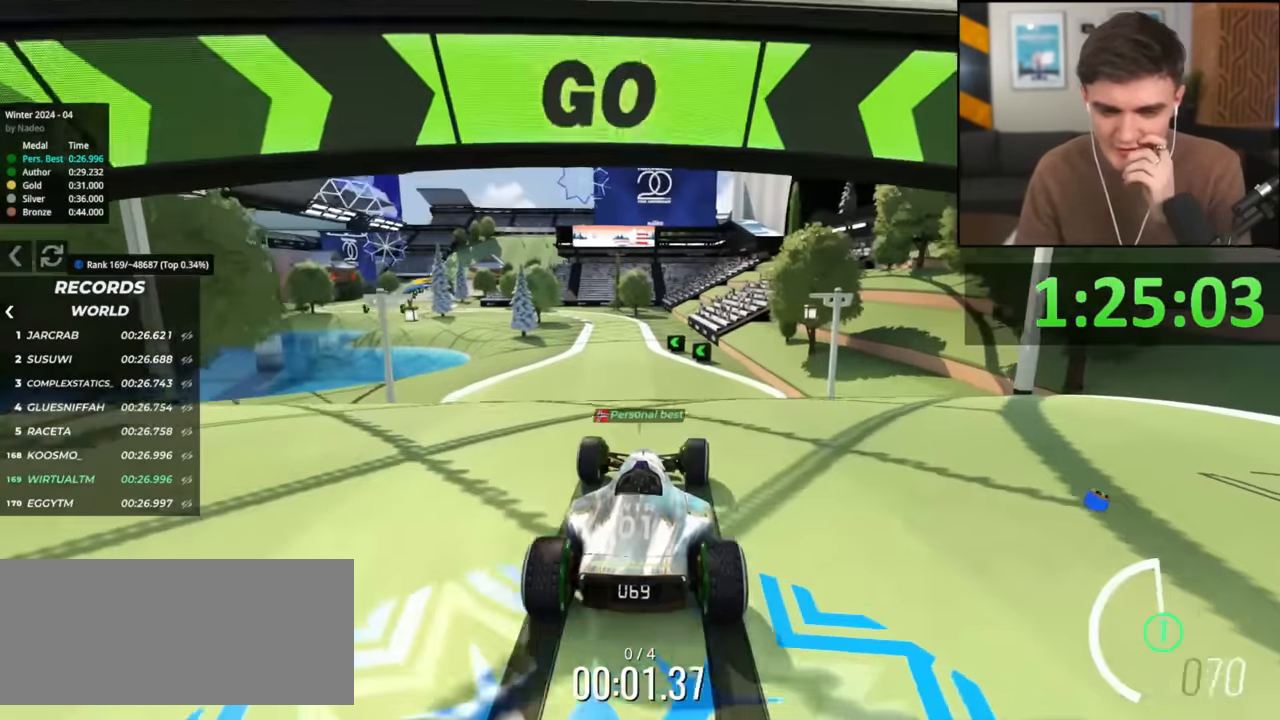
{"keys": ["left", "up"], "events": [[500, "left", "down"]]}
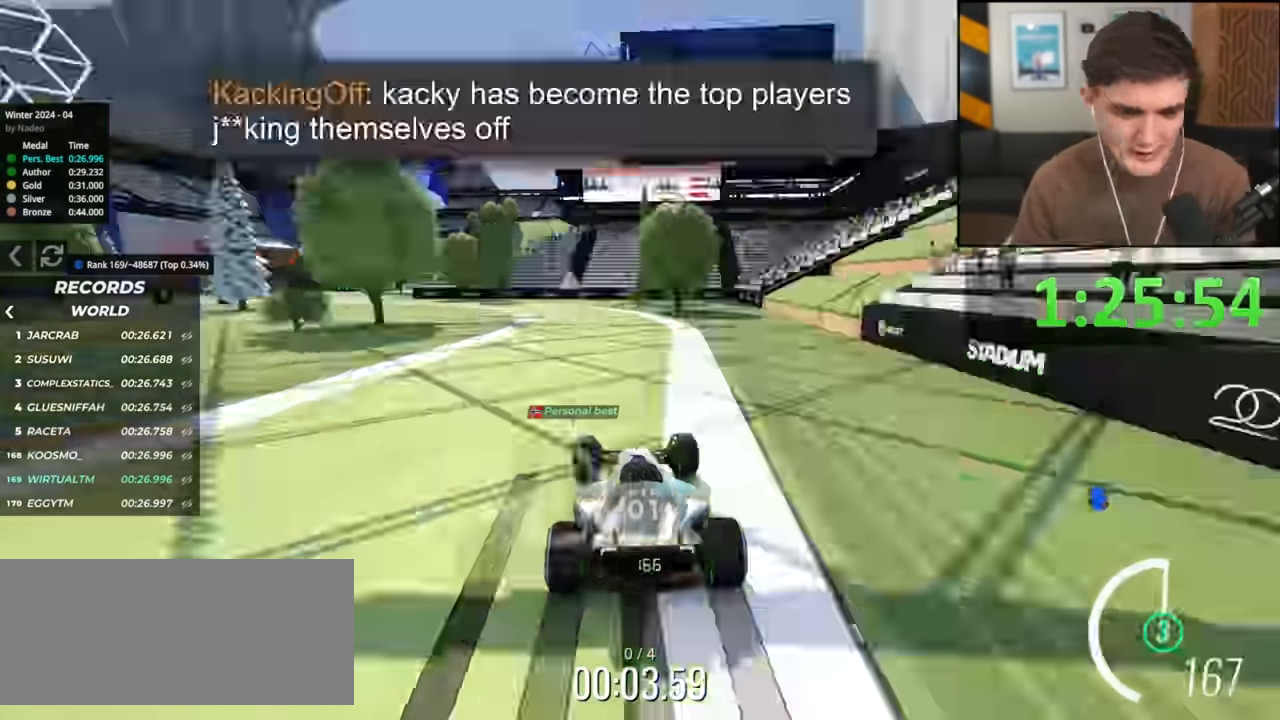
{"keys": ["left", "up"], "events": [[100, "left", "up"], [284, "left", "down"], [384, "left", "up"], [417, "left", "down"]]}
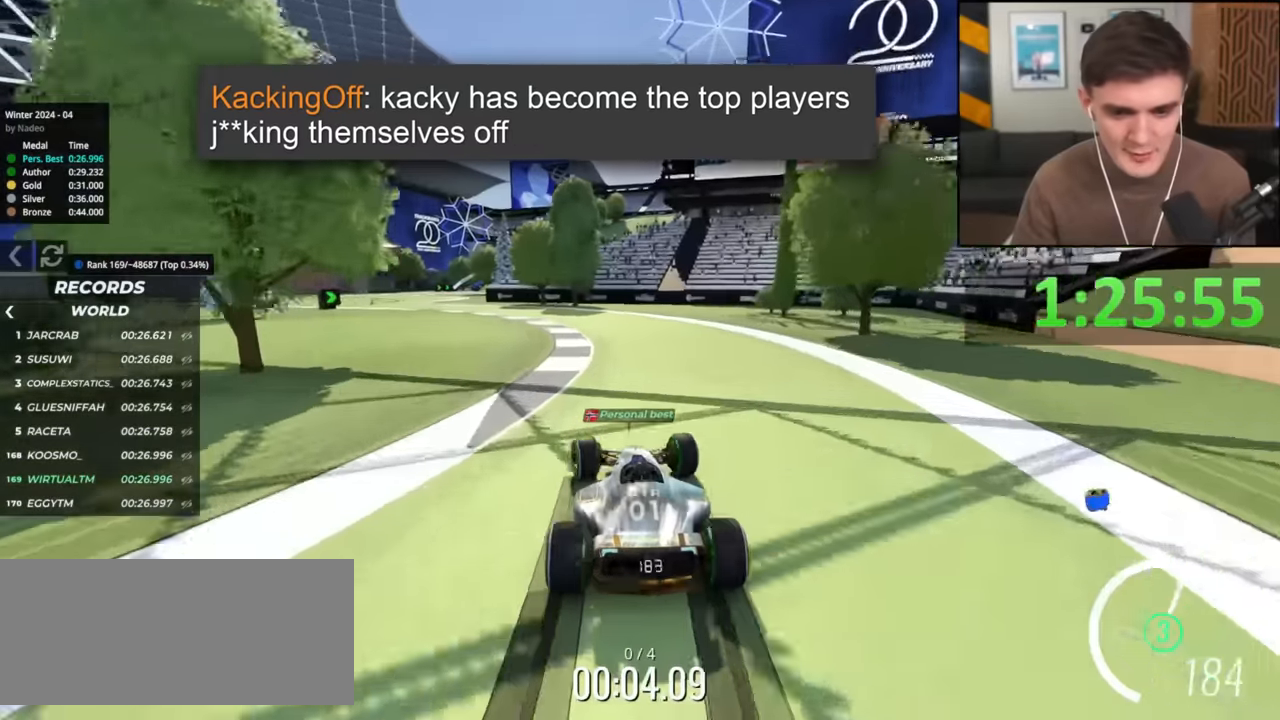
{"keys": ["left", "up"], "events": [[67, "left", "up"], [117, "left", "down"]]}
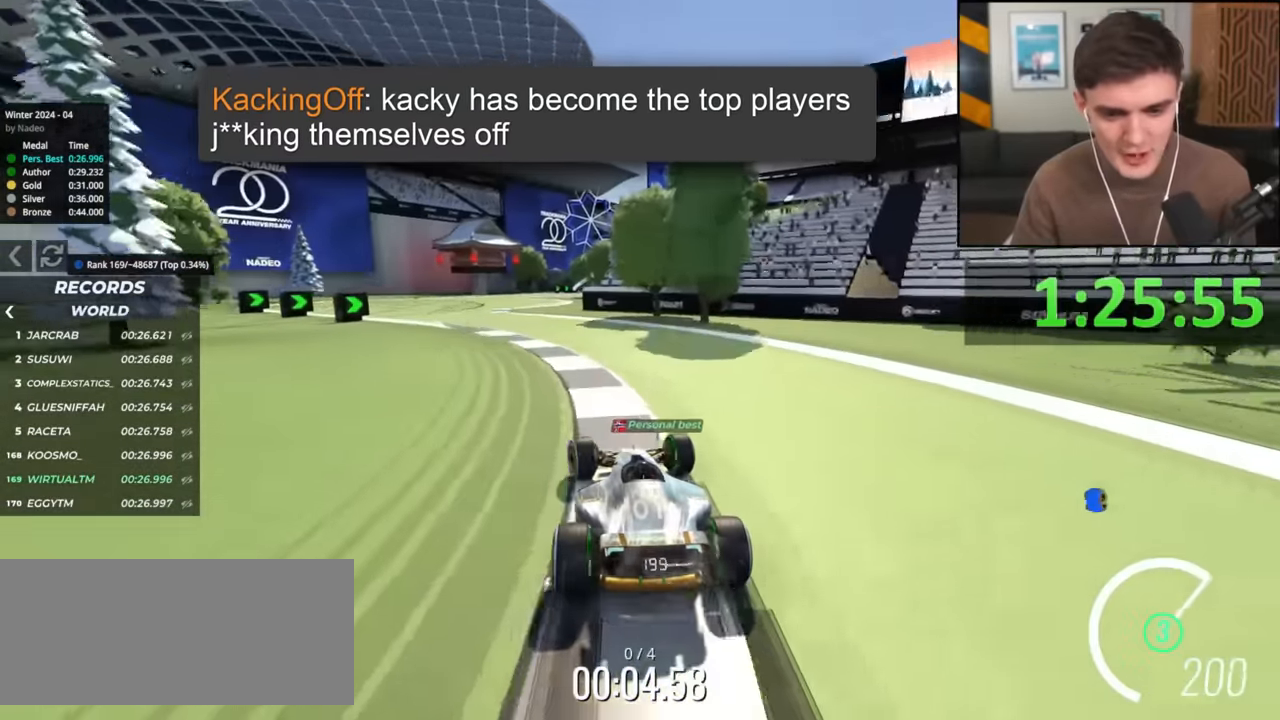
{"keys": ["up"], "events": [[367, "left", "up"]]}
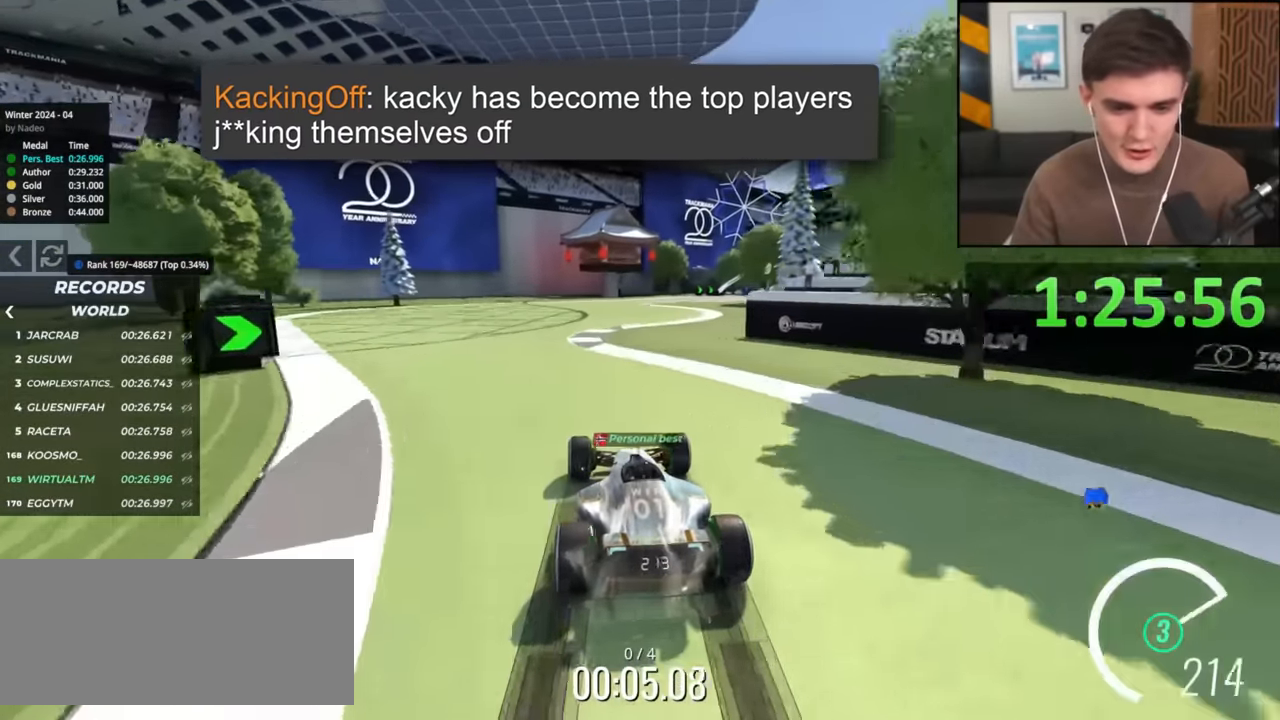
{"keys": ["right", "up"], "events": [[233, "right", "down"]]}
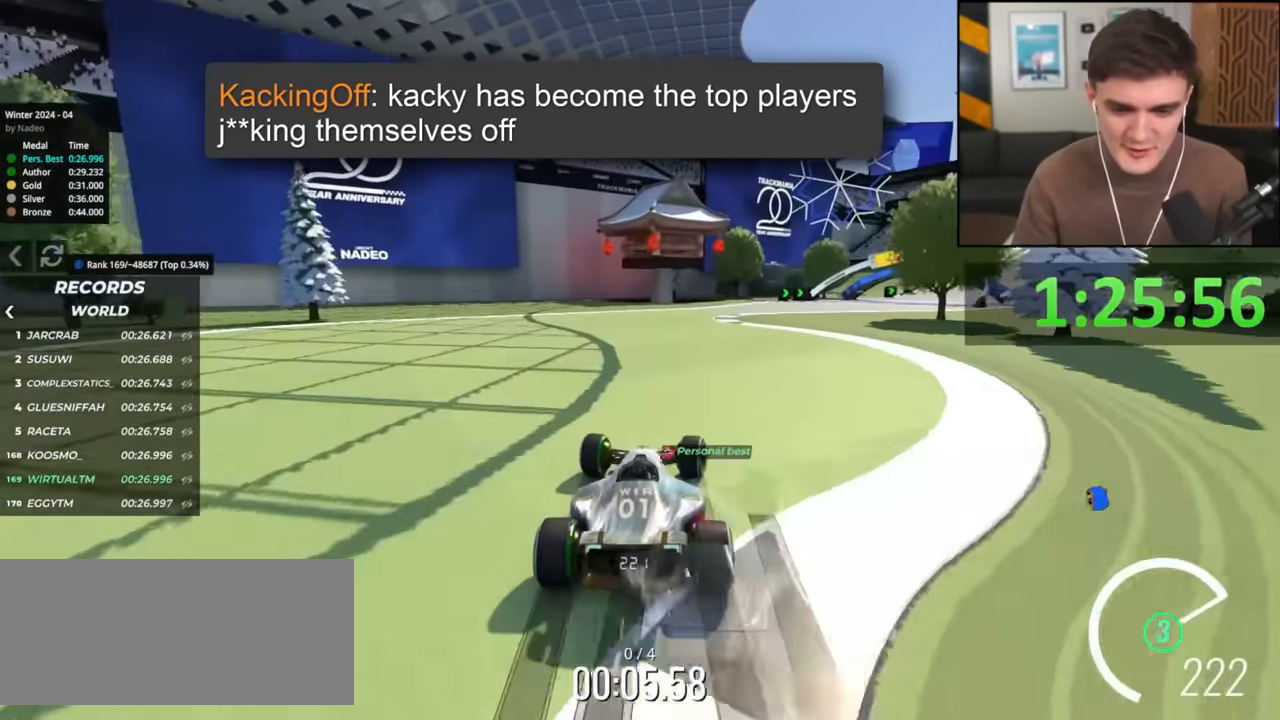
{"keys": ["up"], "events": [[434, "right", "up"]]}
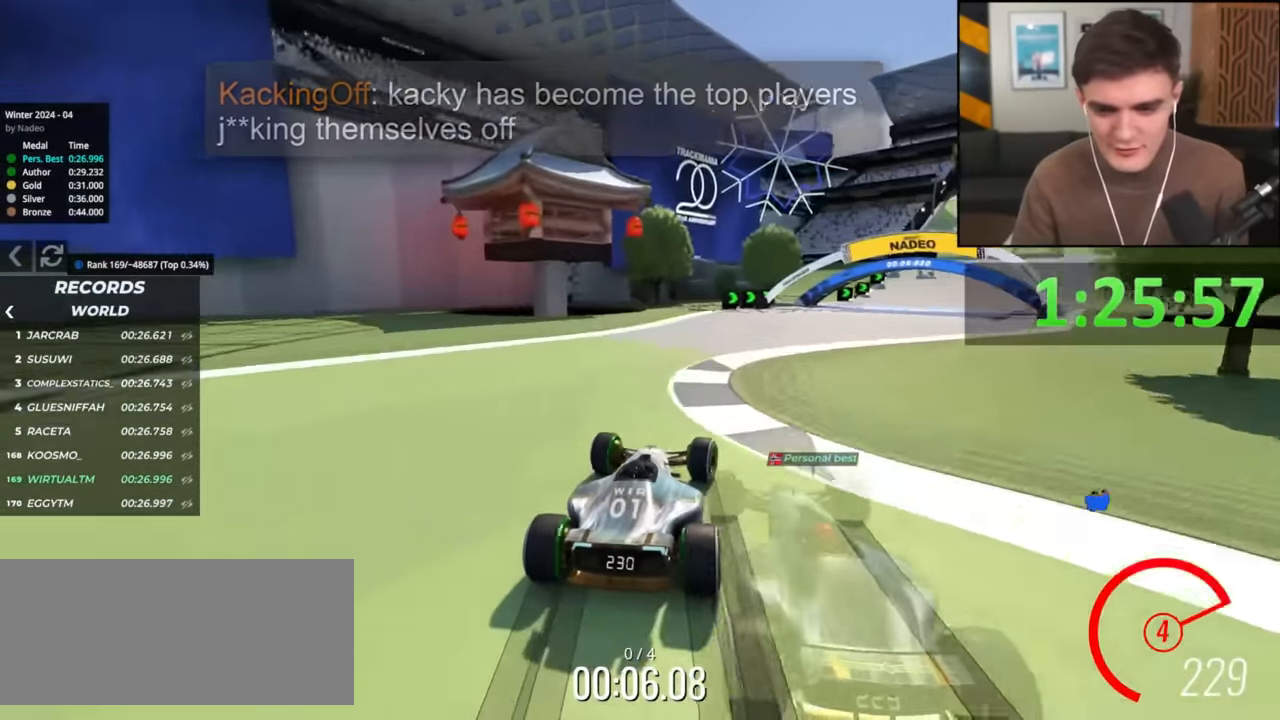
{"keys": ["right", "up"], "events": [[133, "right", "down"]]}
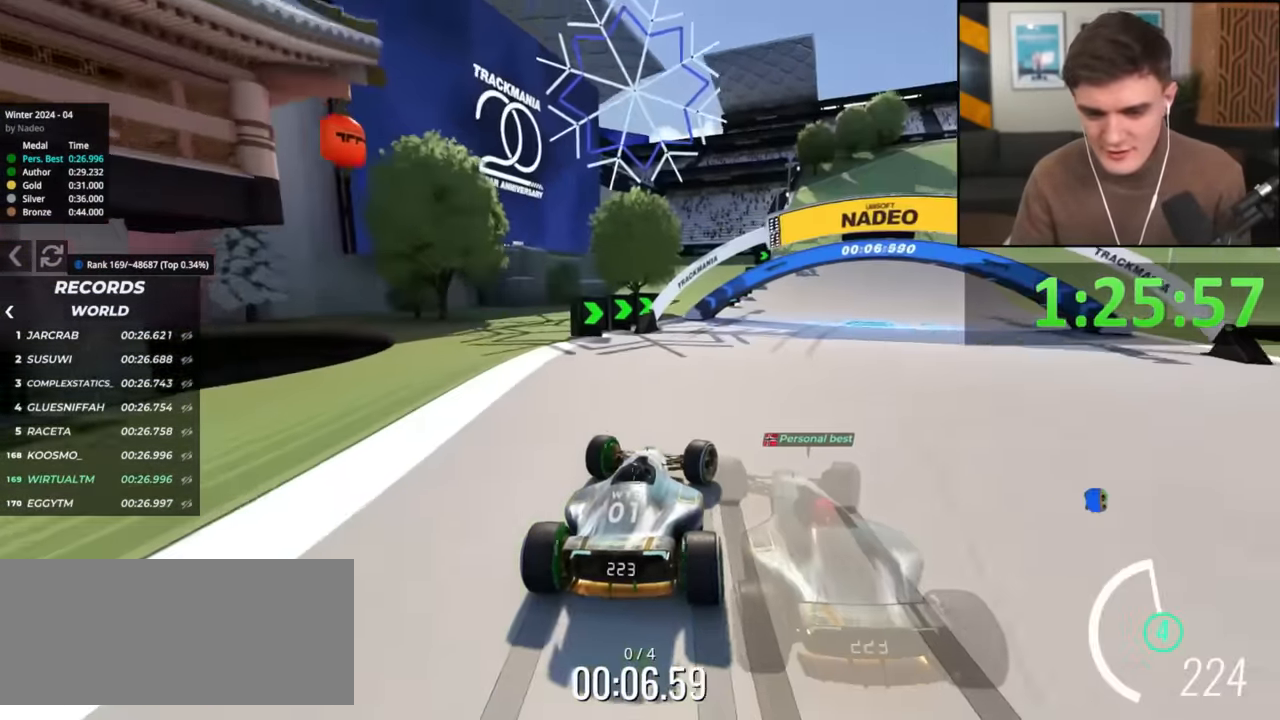
{"keys": ["right", "up"], "events": []}
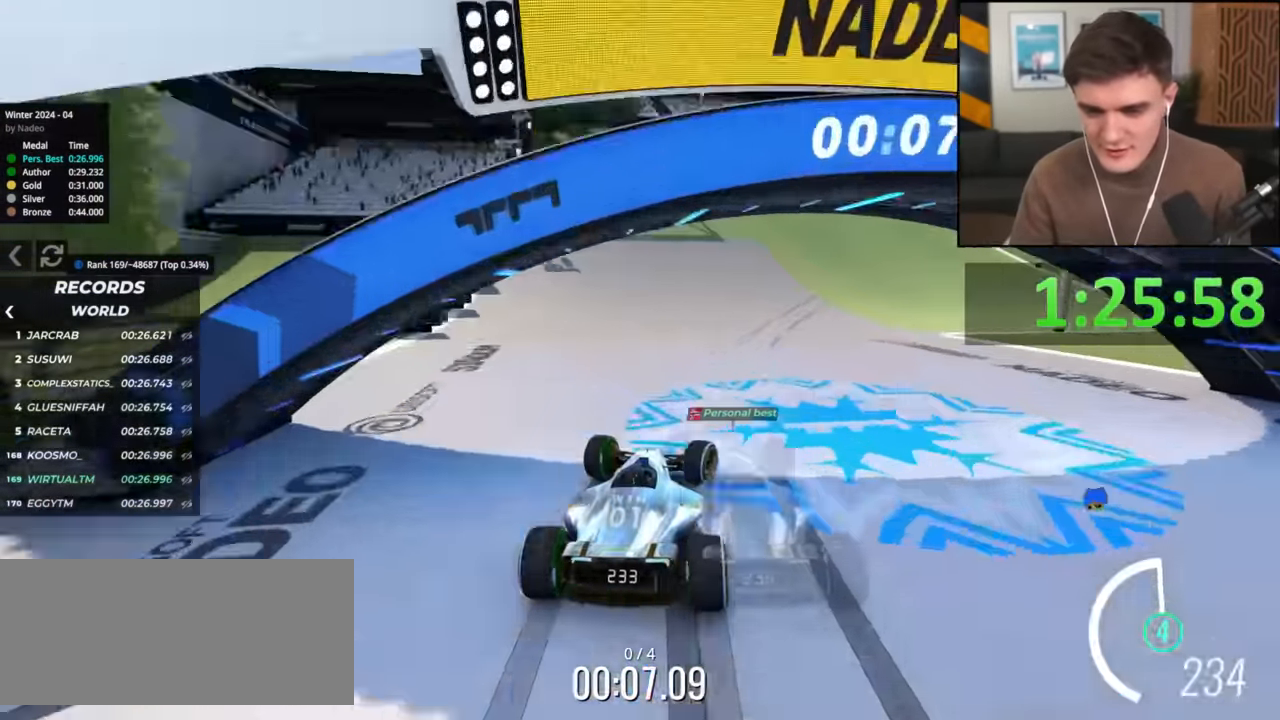
{"keys": ["right", "up"], "events": []}
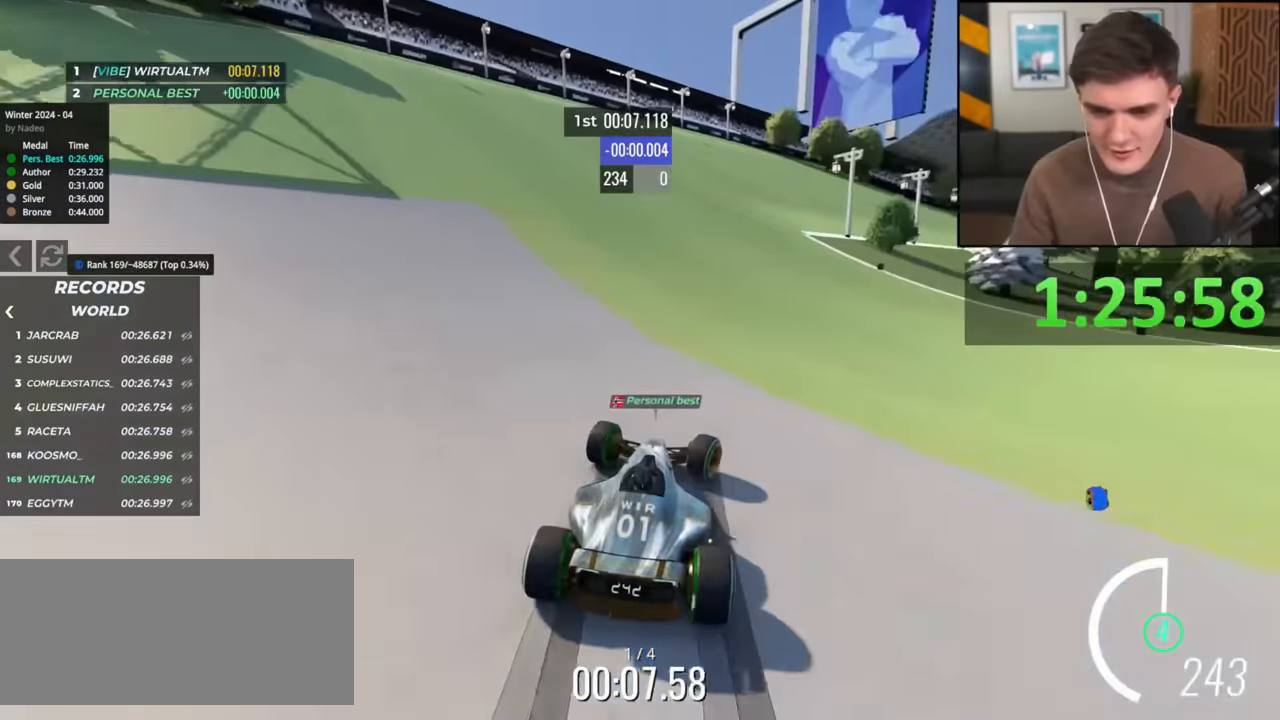
{"keys": ["right", "up"], "events": [[134, "right", "up"], [267, "right", "down"]]}
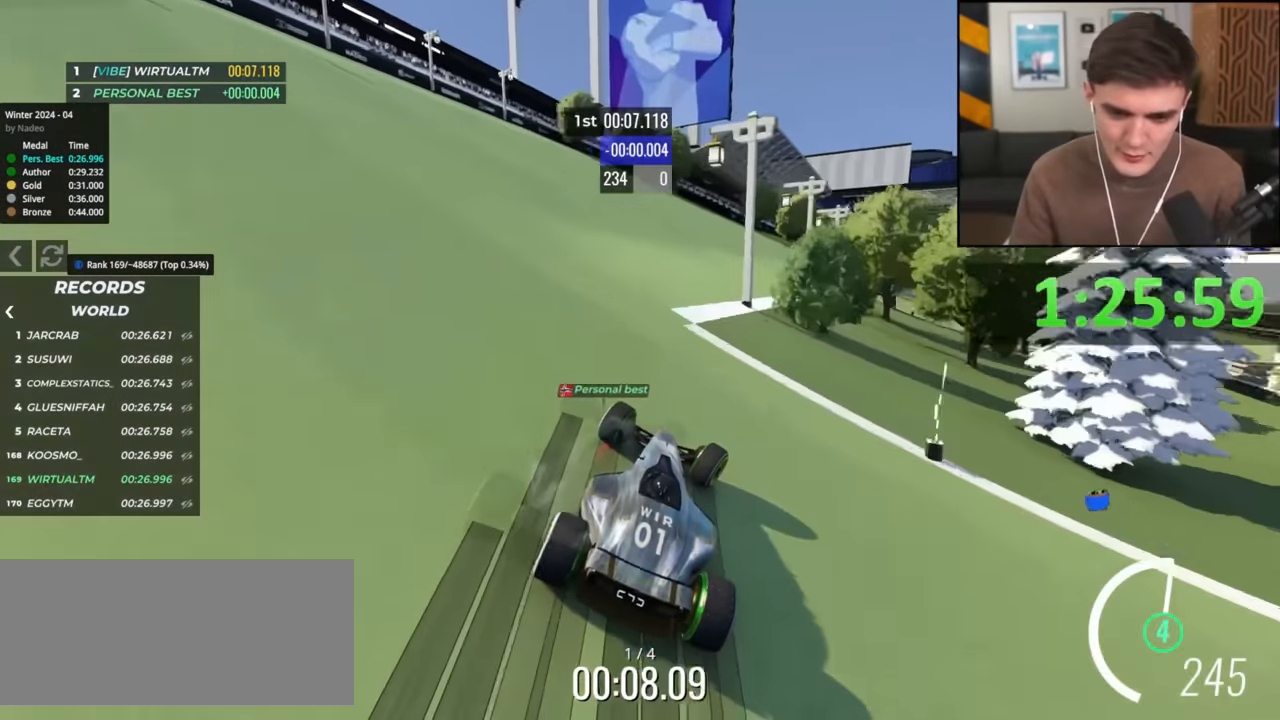
{"keys": ["up"], "events": [[383, "right", "up"]]}
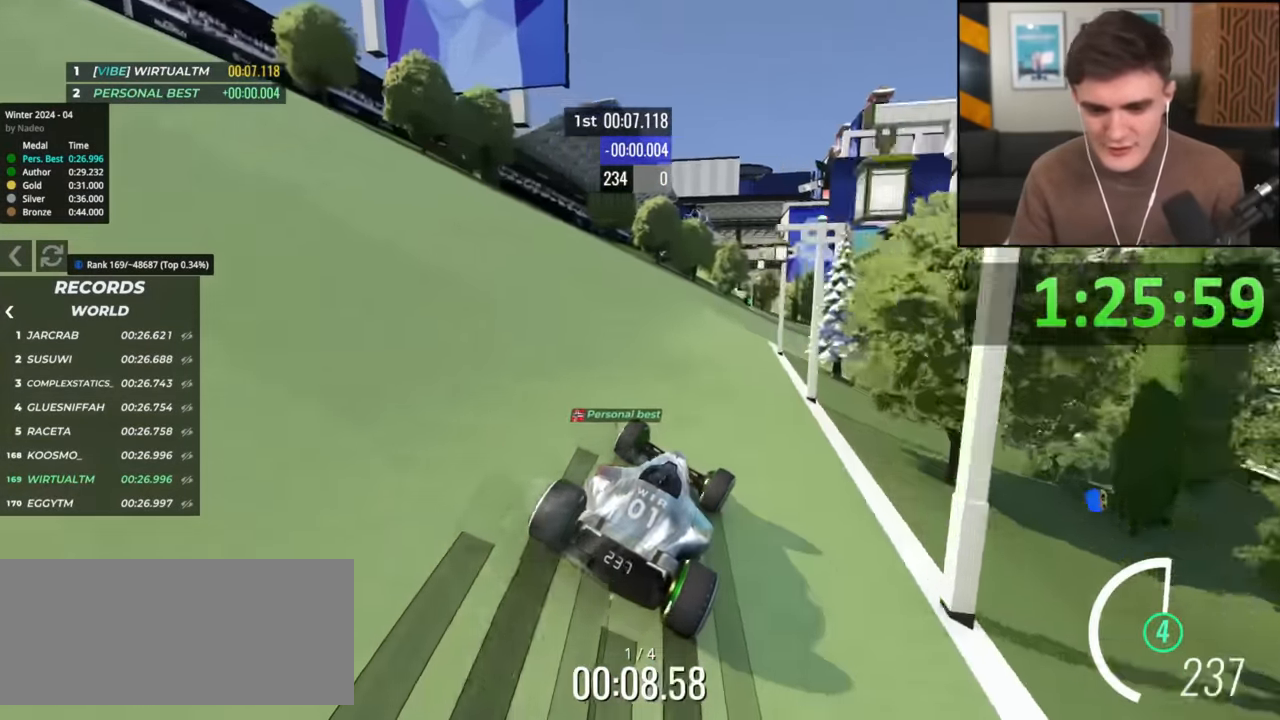
{"keys": ["up"], "events": [[67, "right", "down"], [117, "right", "up"], [250, "right", "down"], [400, "right", "up"]]}
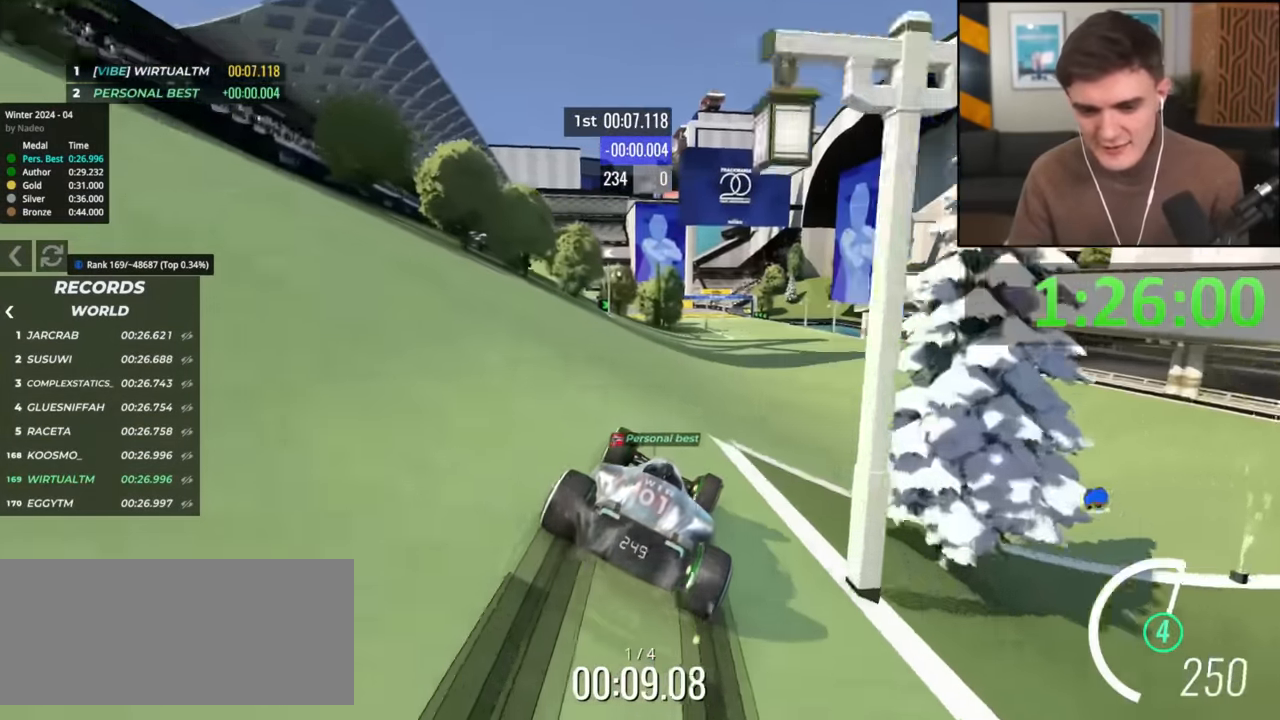
{"keys": ["left", "up"], "events": [[83, "right", "down"], [267, "right", "up"], [417, "left", "down"]]}
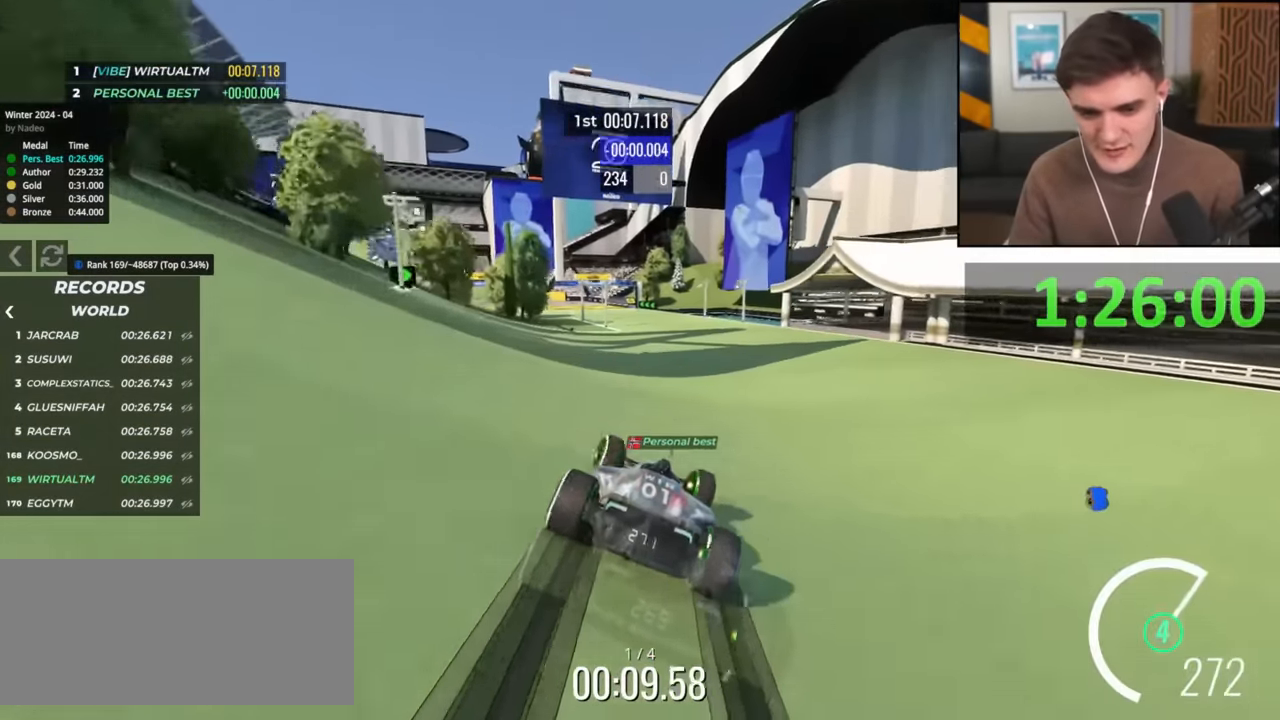
{"keys": ["left", "up"], "events": [[150, "left", "up"], [467, "left", "down"]]}
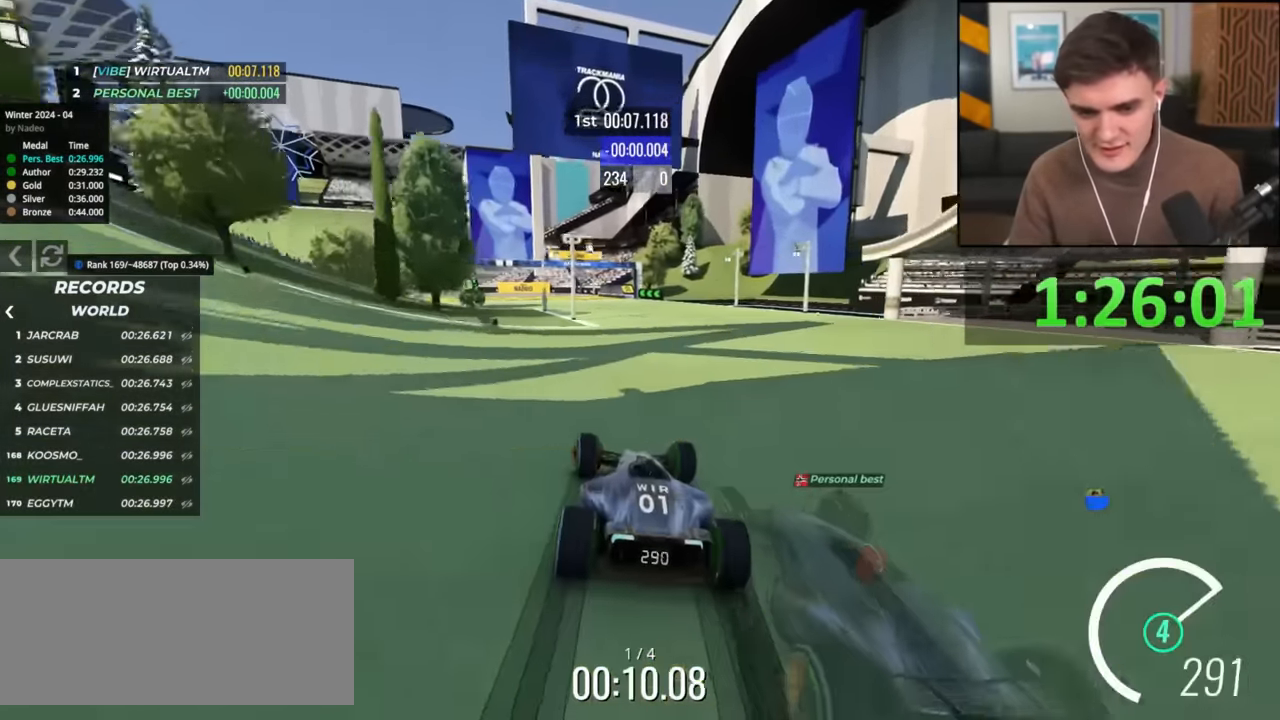
{"keys": ["left", "up"], "events": [[116, "left", "up"], [166, "left", "down"]]}
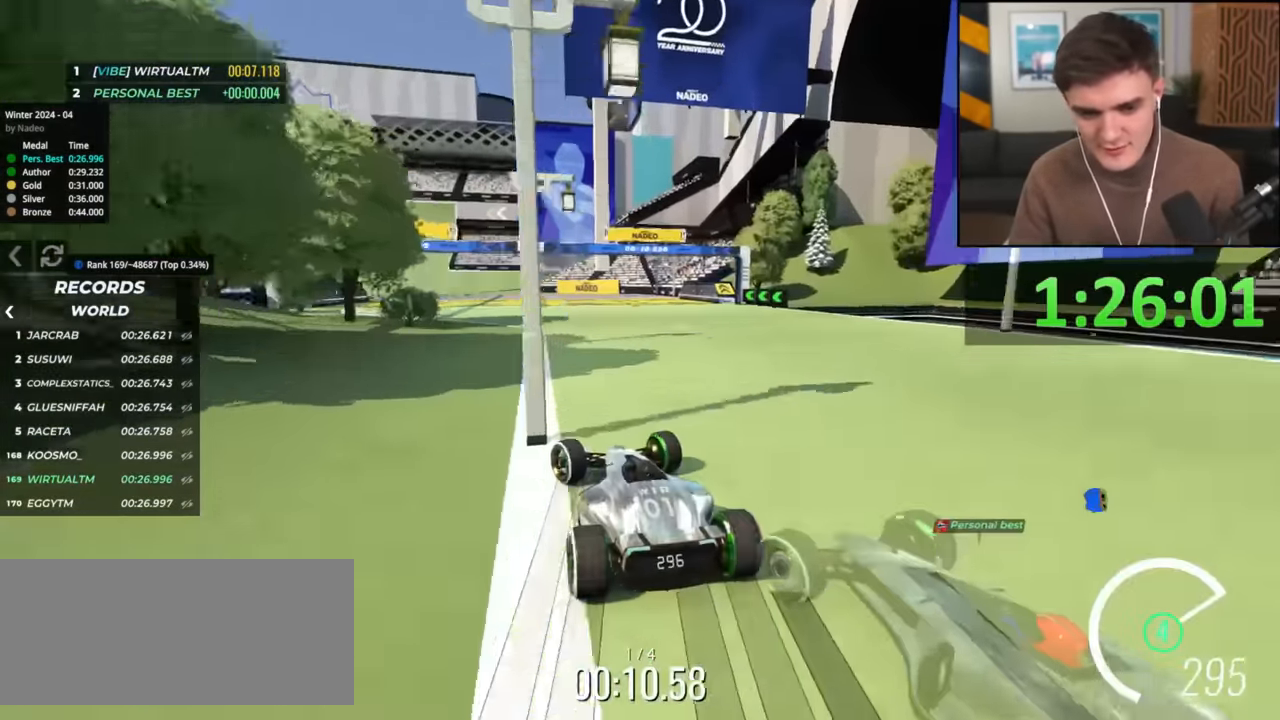
{"keys": ["up"], "events": [[33, "left", "up"], [267, "left", "down"], [417, "left", "up"]]}
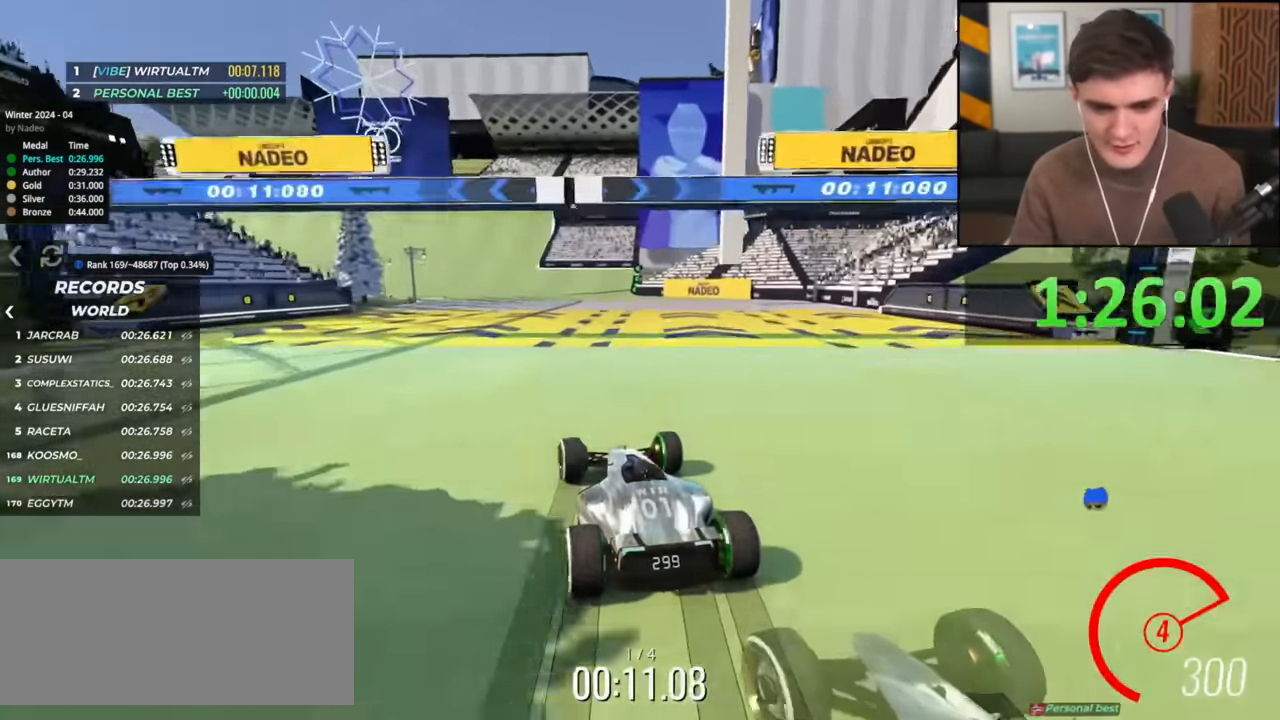
{"keys": ["left", "up"], "events": [[200, "left", "down"], [333, "left", "up"], [383, "left", "down"]]}
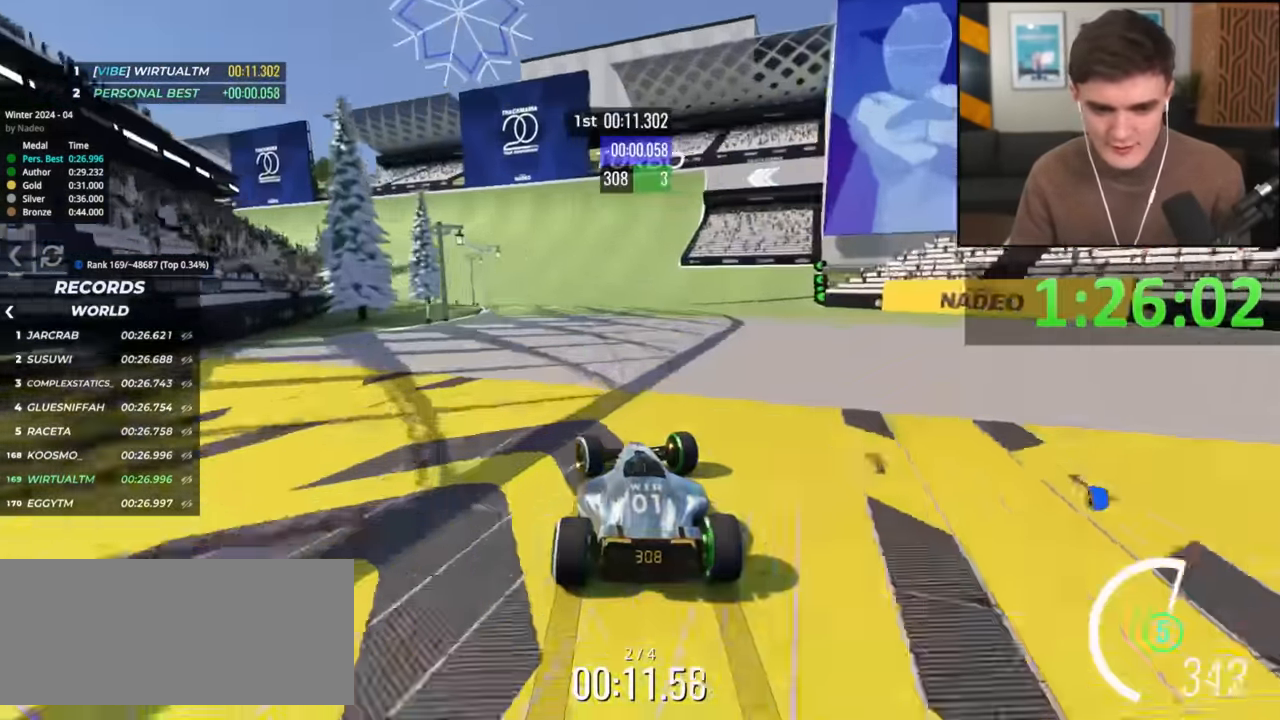
{"keys": ["left", "up"], "events": []}
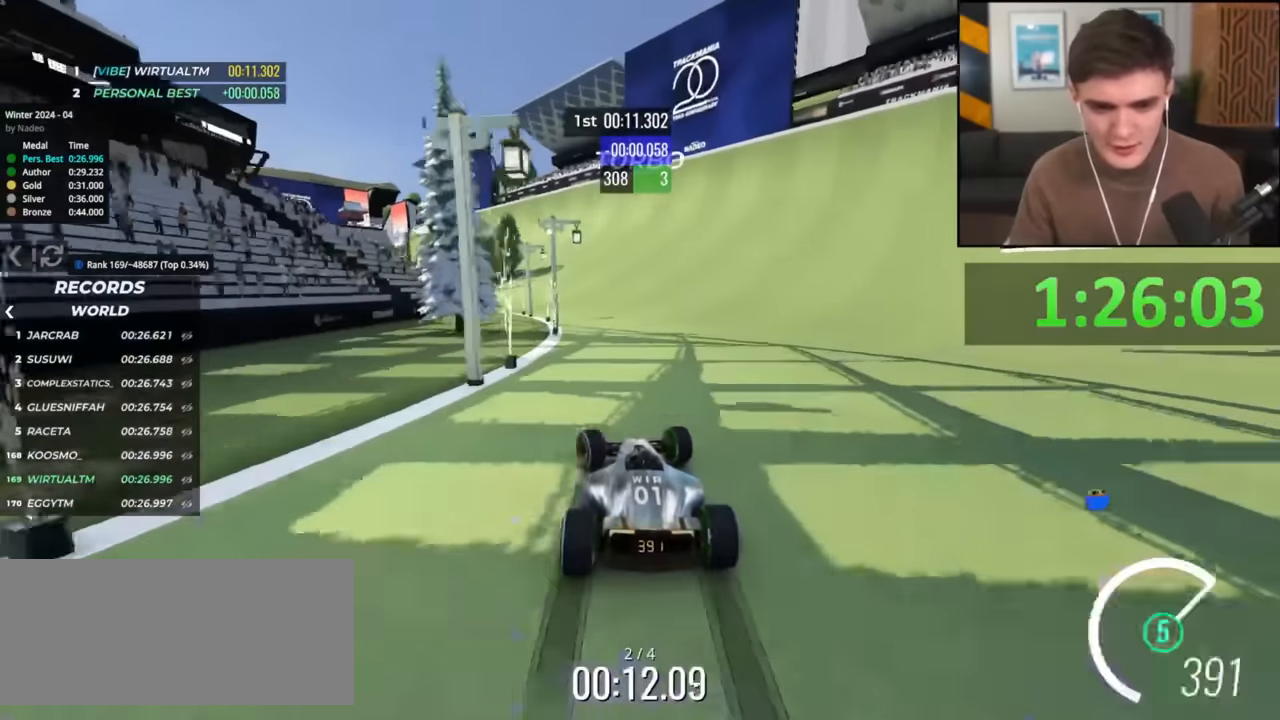
{"keys": ["left", "up"], "events": [[317, "left", "up"], [450, "left", "down"]]}
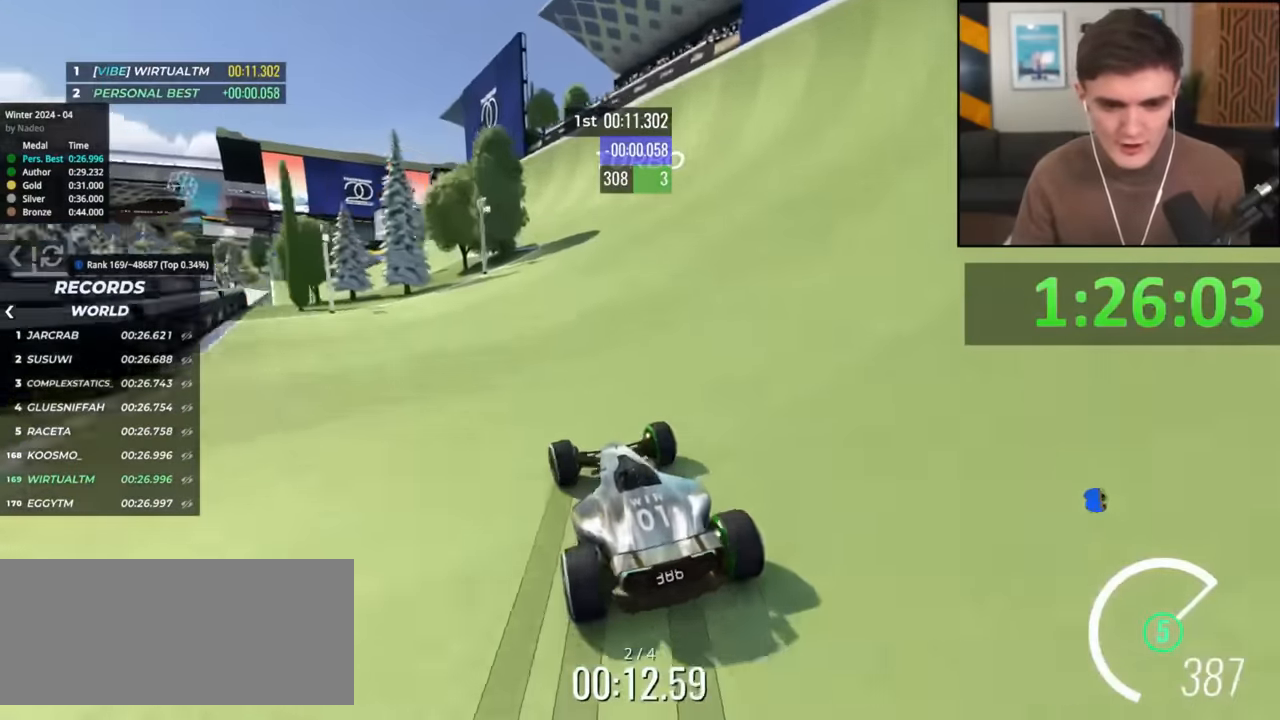
{"keys": ["up"], "events": [[100, "left", "up"], [234, "left", "down"], [334, "left", "up"]]}
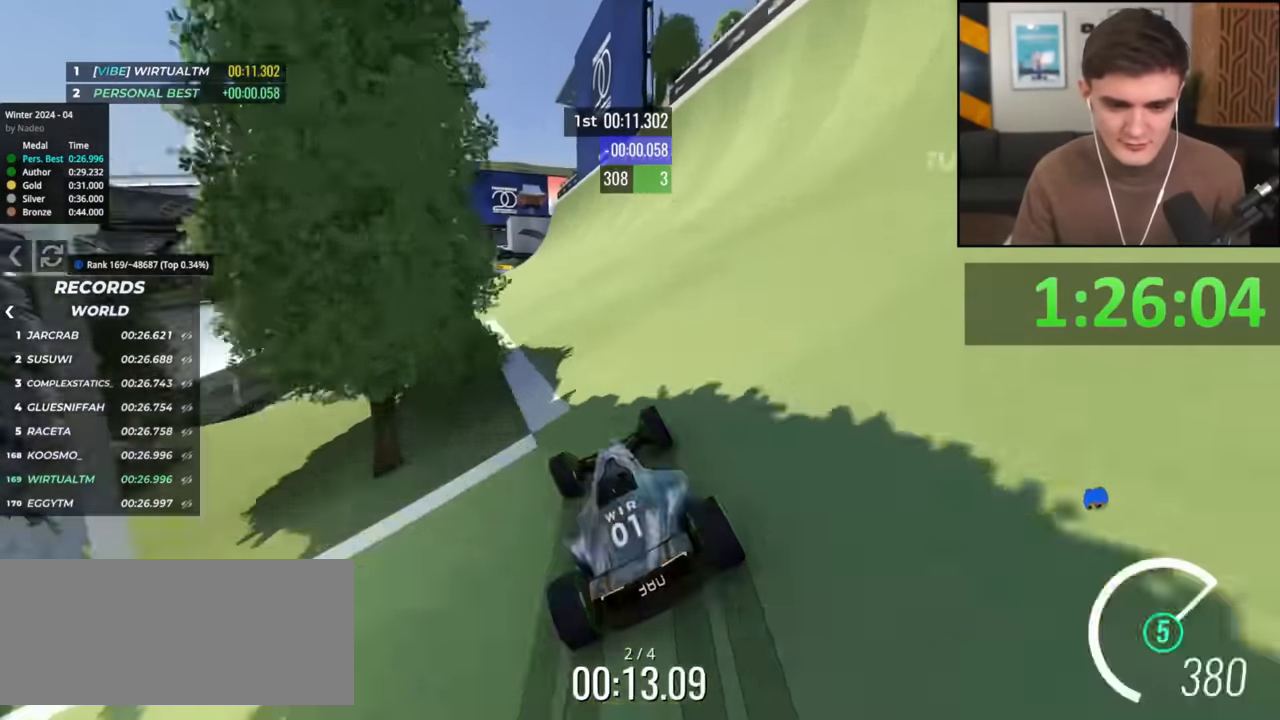
{"keys": ["left", "up"], "events": [[116, "left", "down"], [200, "left", "up"], [400, "left", "down"]]}
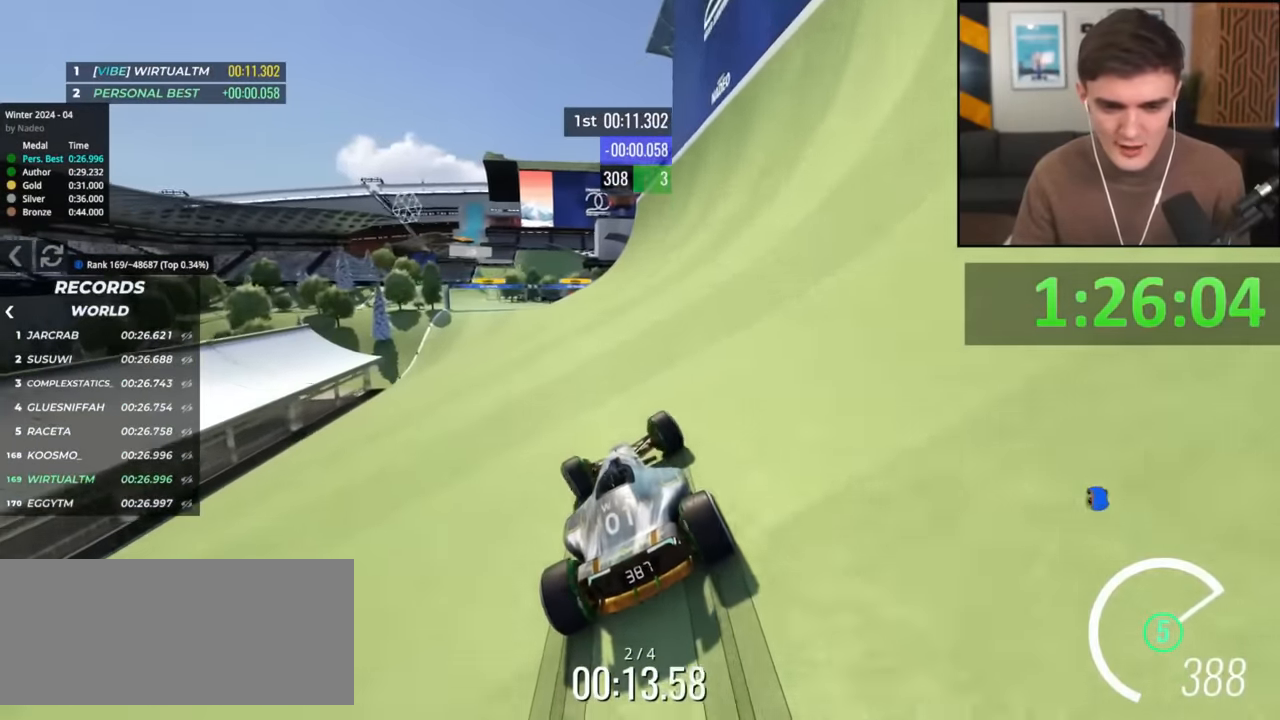
{"keys": ["left", "up"], "events": [[33, "left", "up"], [217, "left", "down"], [317, "left", "up"], [450, "left", "down"]]}
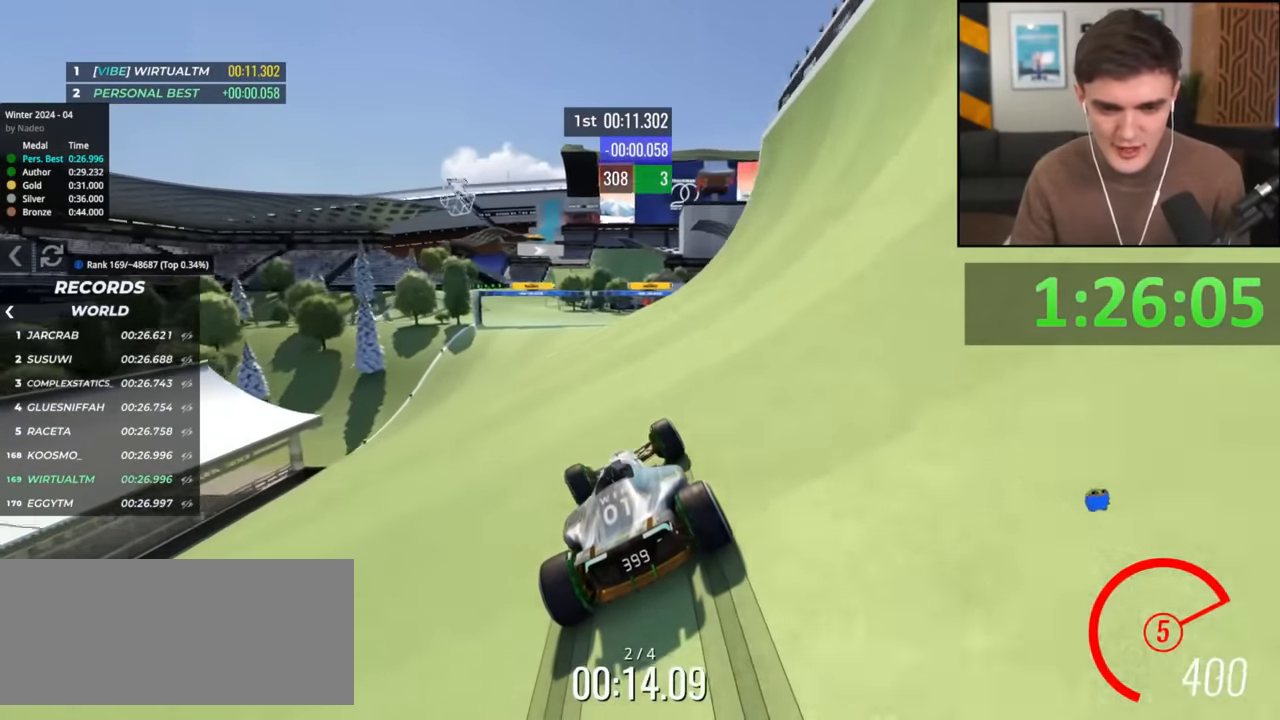
{"keys": ["up"], "events": [[100, "left", "up"], [150, "left", "down"], [417, "left", "up"]]}
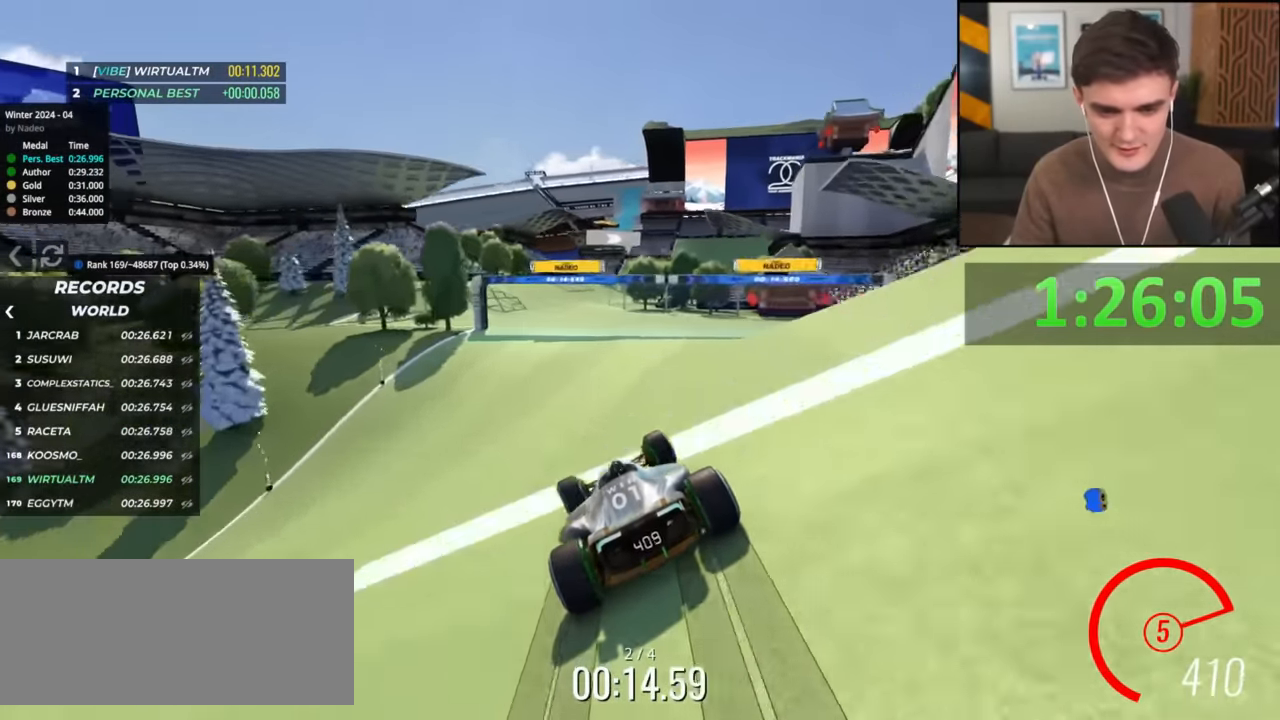
{"keys": ["right", "up"], "events": [[250, "right", "down"]]}
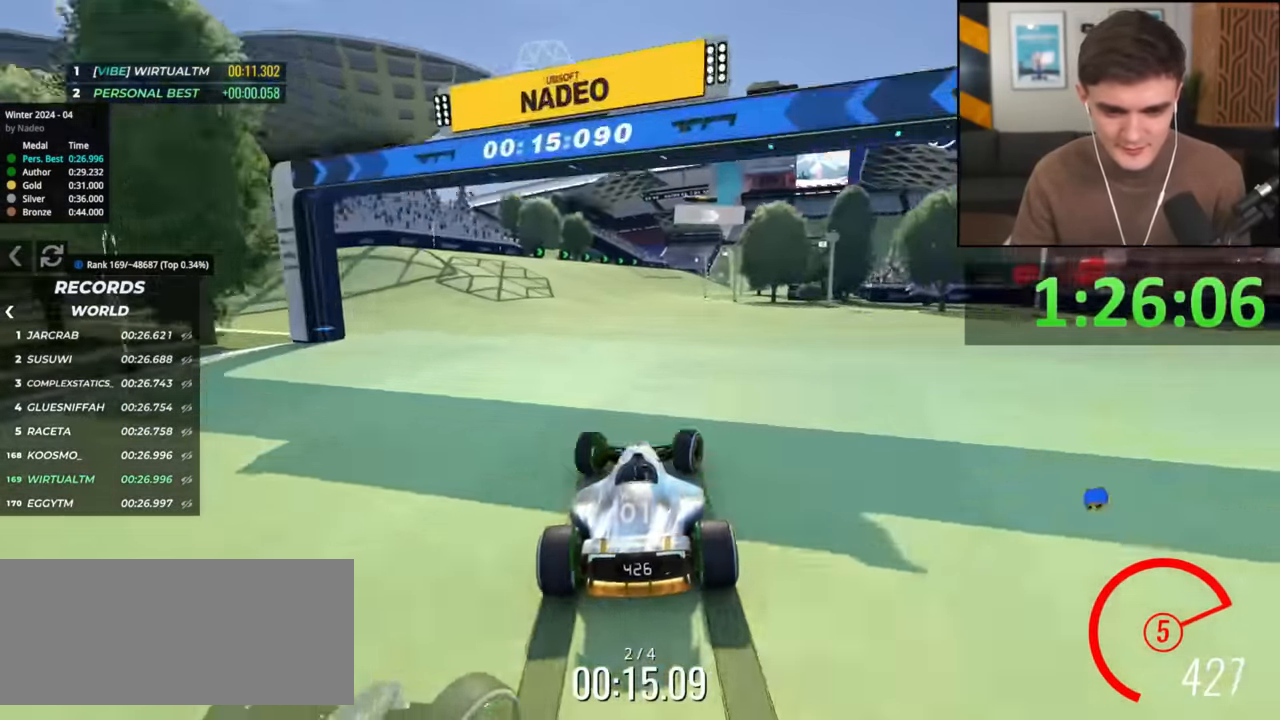
{"keys": ["right", "up"], "events": []}
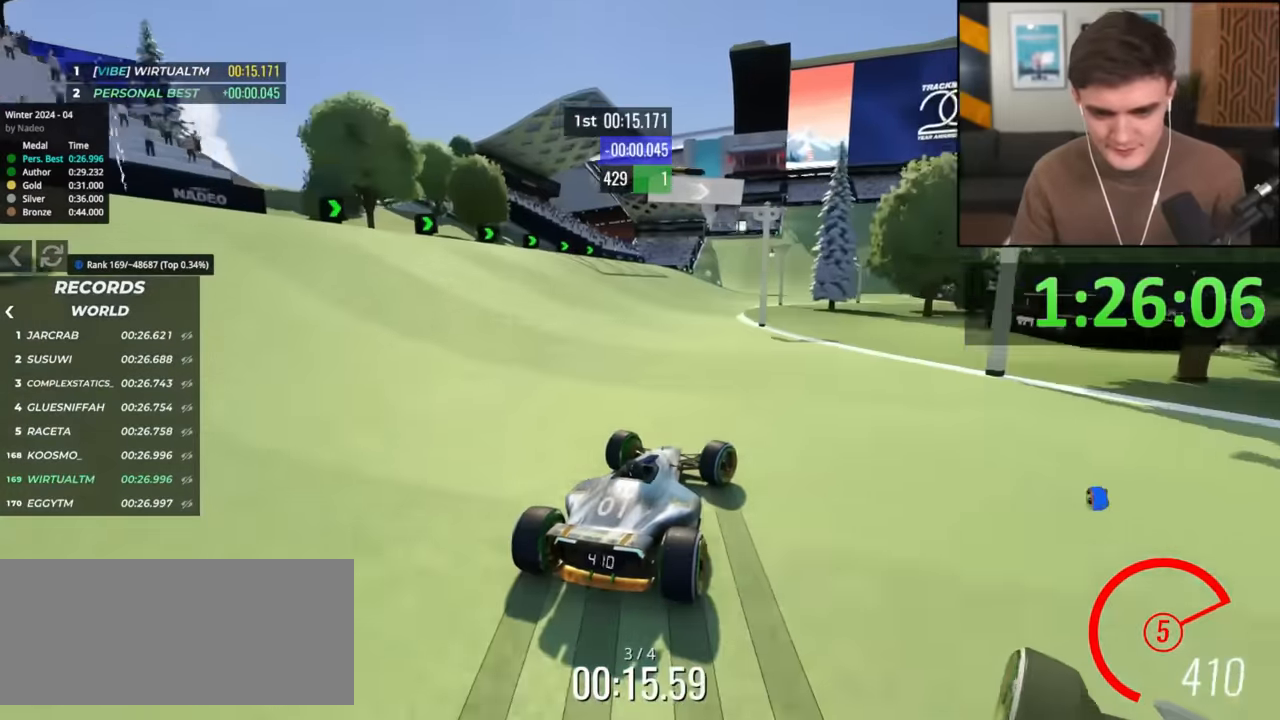
{"keys": ["right", "up"], "events": []}